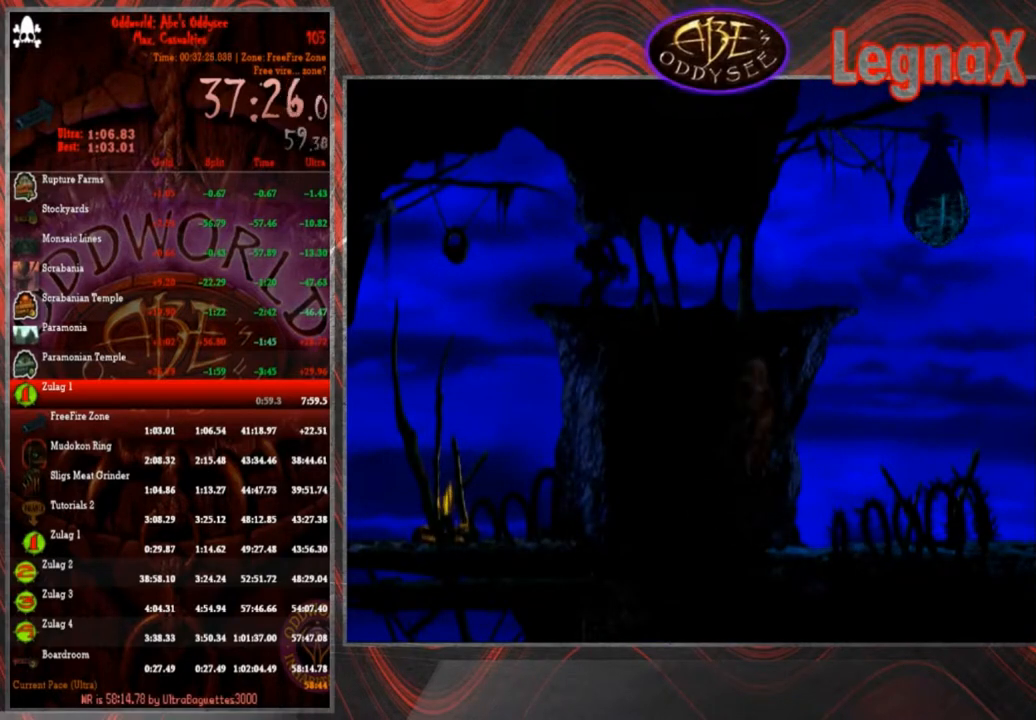
Gameplay with a controller (PlayStation layout); each line is a JSON object with the inputs held at the frame after it. "events" lists button and stick changes between this image and that frame as [ms after this image, input, new state], when the widget could be followed in between. Not read: L3 R3 right_stick.
{"buttons": ["R1"], "left_stick": "right", "events": [[234, "R1", "down"]]}
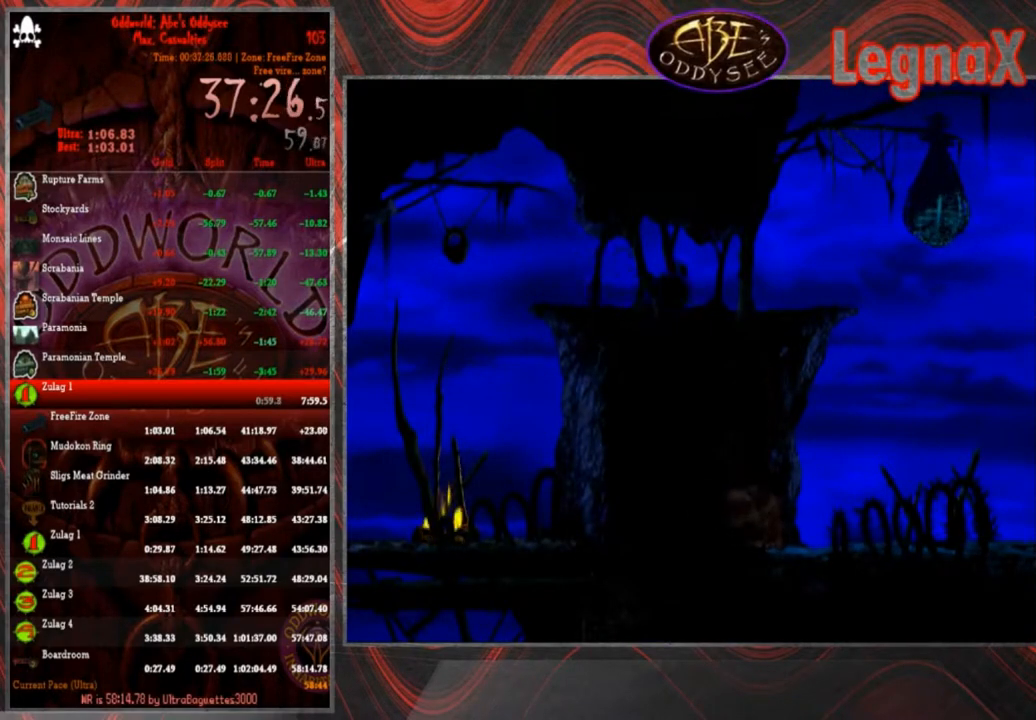
{"buttons": ["R1"], "left_stick": "right", "events": []}
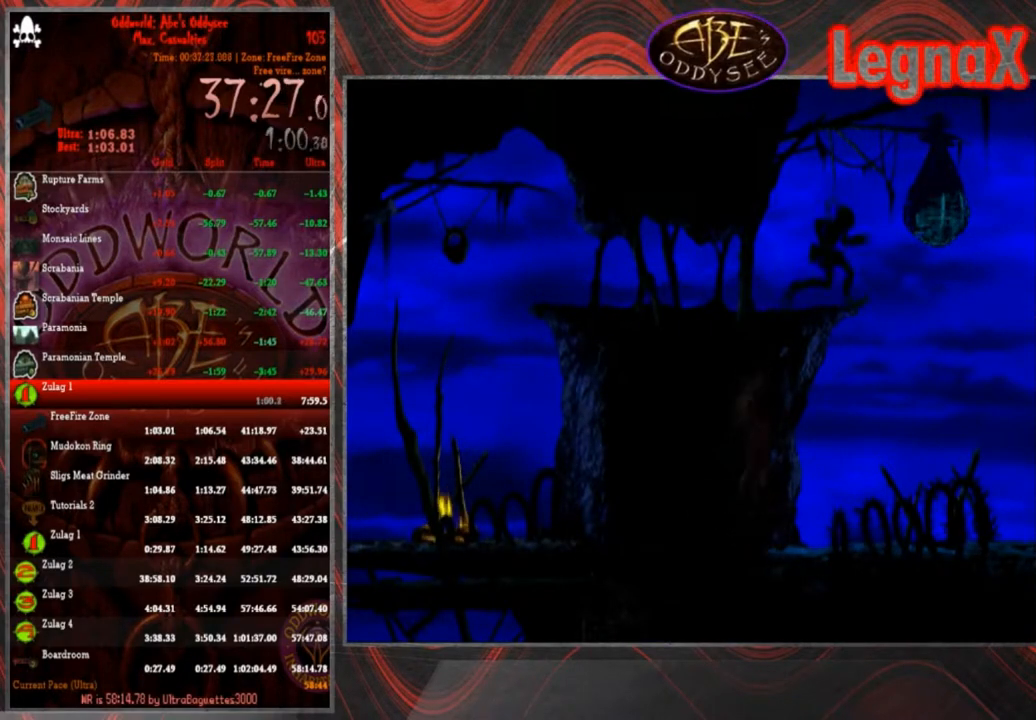
{"buttons": [], "left_stick": "center", "events": [[167, "R1", "up"], [200, "left_stick", "center"]]}
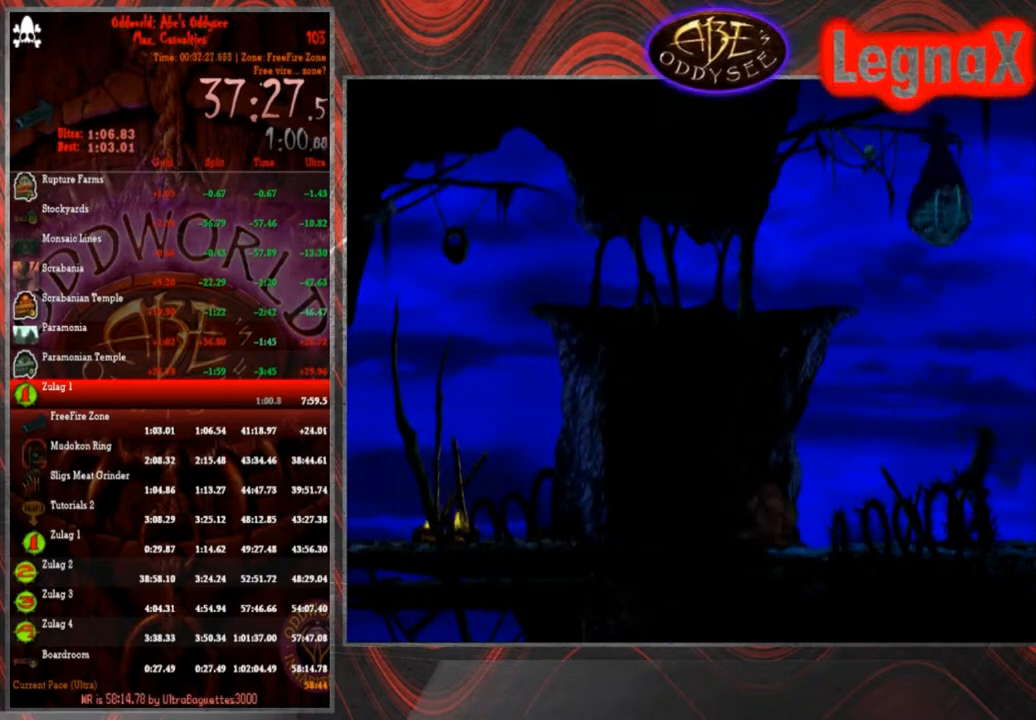
{"buttons": ["R1"], "left_stick": "left", "events": [[167, "R1", "down"], [468, "left_stick", "left"]]}
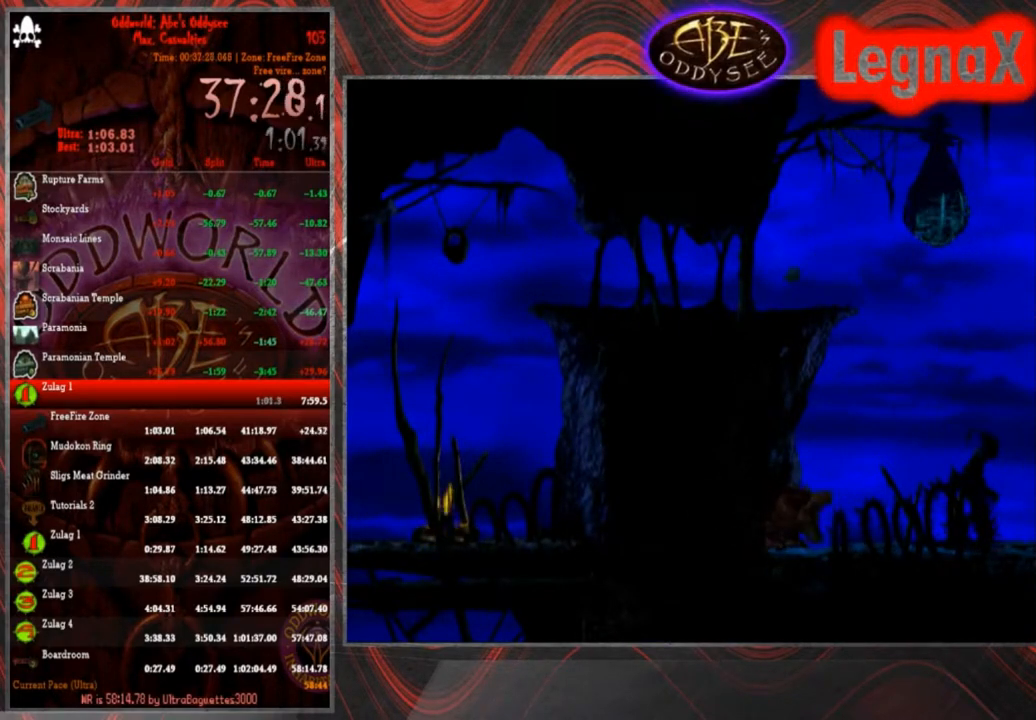
{"buttons": ["TRIANGLE", "R1"], "left_stick": "up", "events": [[167, "TRIANGLE", "down"], [334, "left_stick", "up"]]}
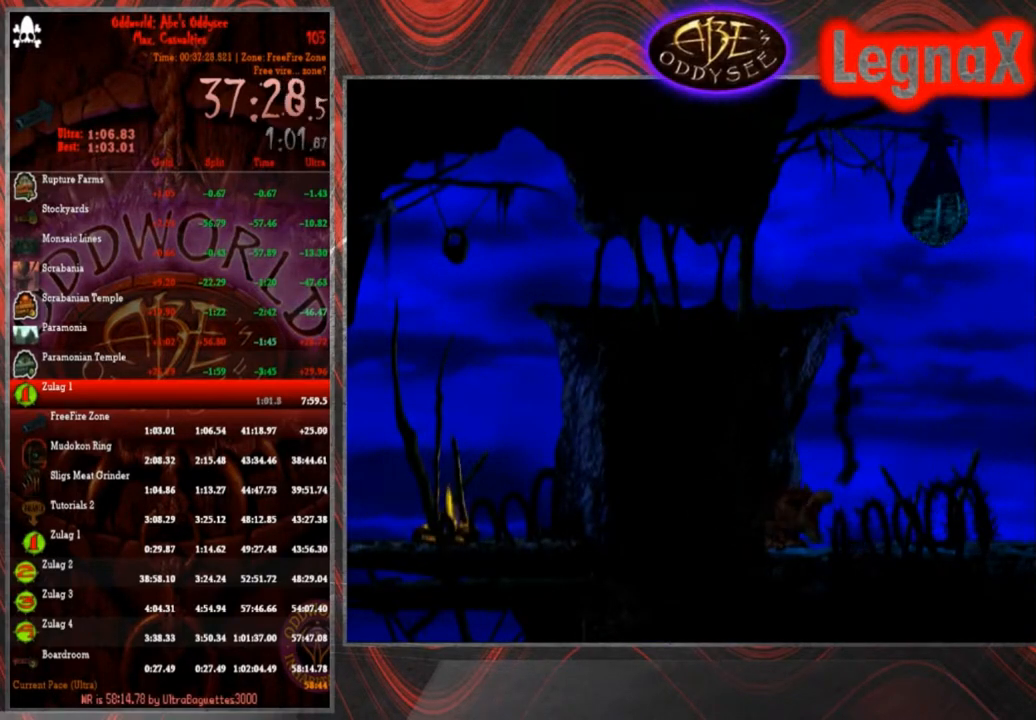
{"buttons": ["CROSS"], "left_stick": "center", "events": [[201, "R1", "up"], [201, "TRIANGLE", "up"], [301, "CROSS", "down"], [301, "left_stick", "center"]]}
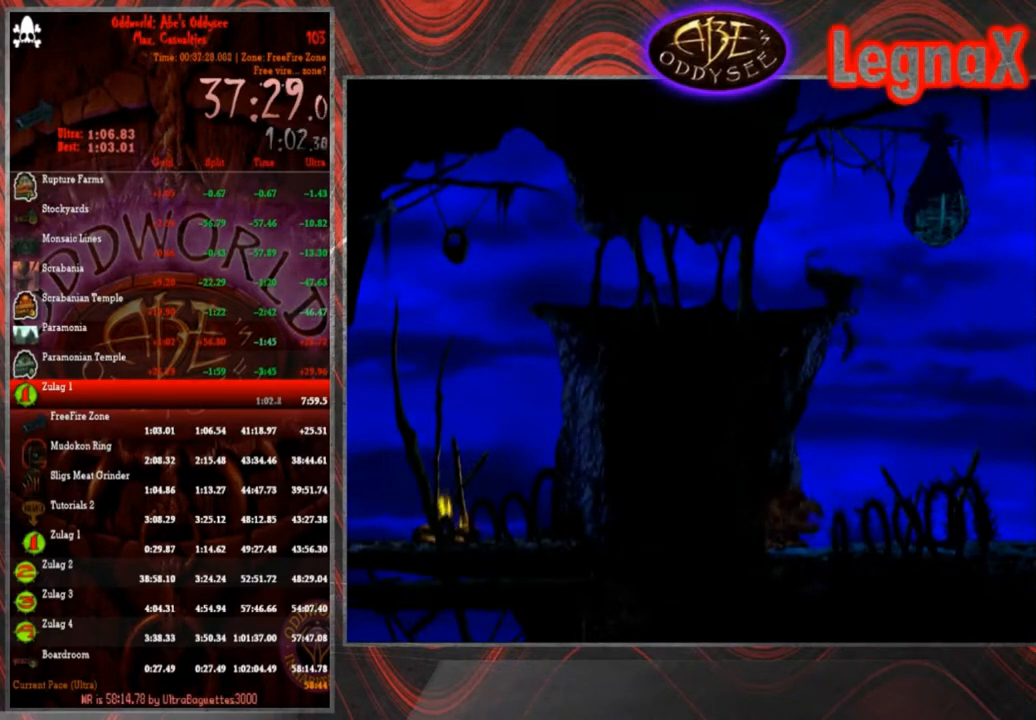
{"buttons": [], "left_stick": "center", "events": [[500, "CROSS", "up"]]}
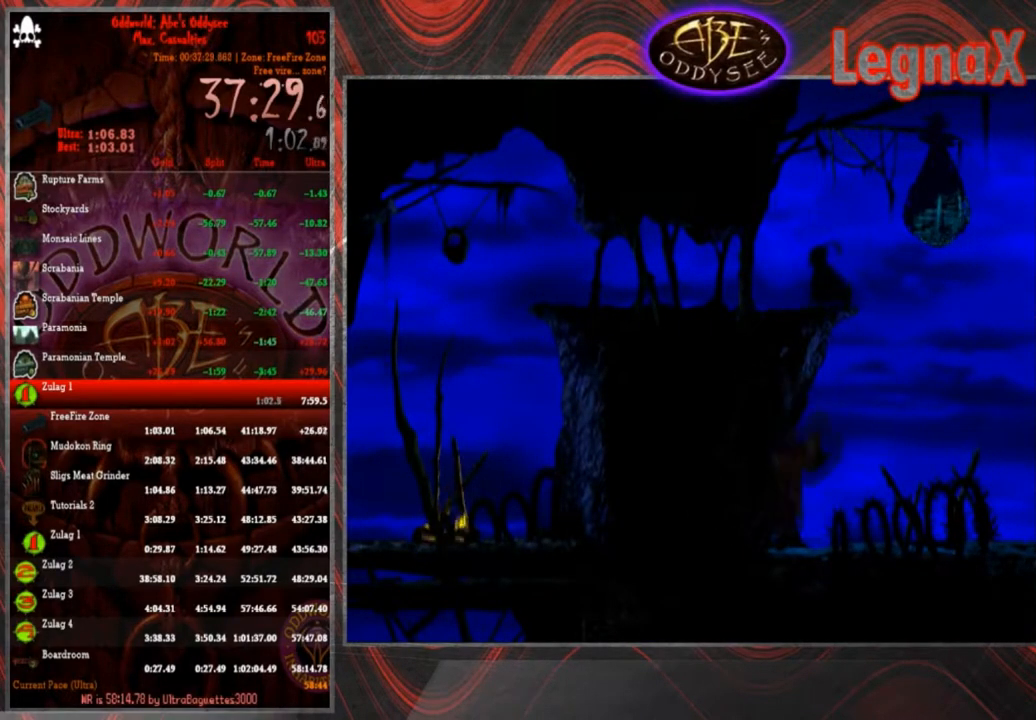
{"buttons": ["SQUARE"], "left_stick": "center", "events": [[101, "left_stick", "left"], [234, "left_stick", "center"], [301, "SQUARE", "down"], [401, "SQUARE", "up"], [468, "SQUARE", "down"]]}
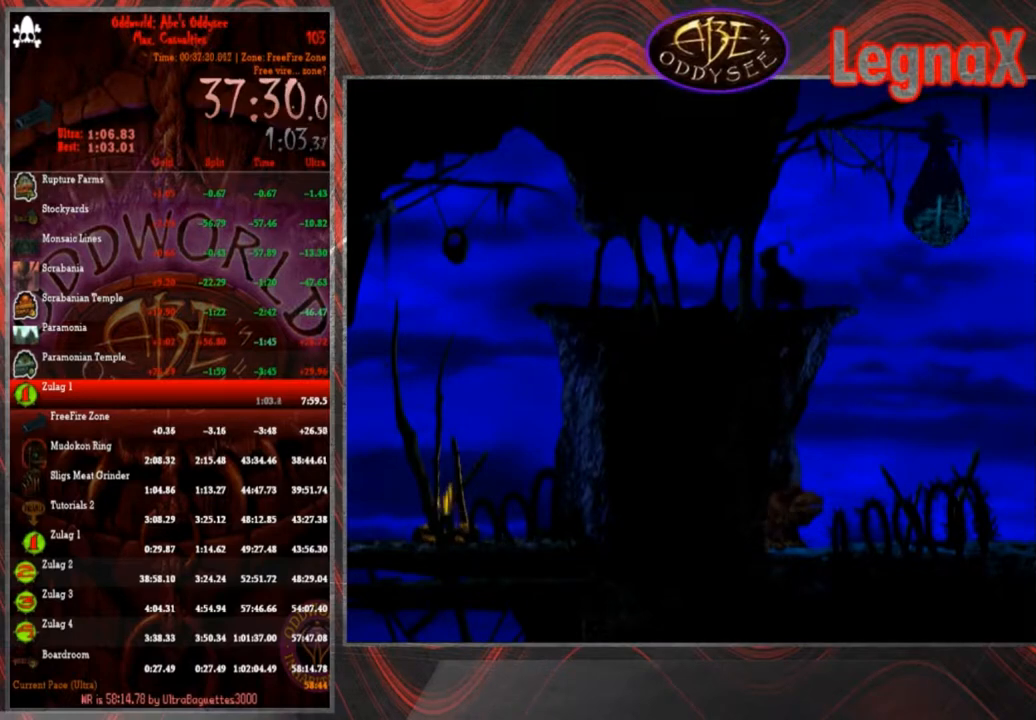
{"buttons": ["R1"], "left_stick": "right", "events": [[33, "SQUARE", "up"], [100, "SQUARE", "down"], [167, "SQUARE", "up"], [400, "R1", "down"], [400, "left_stick", "right"]]}
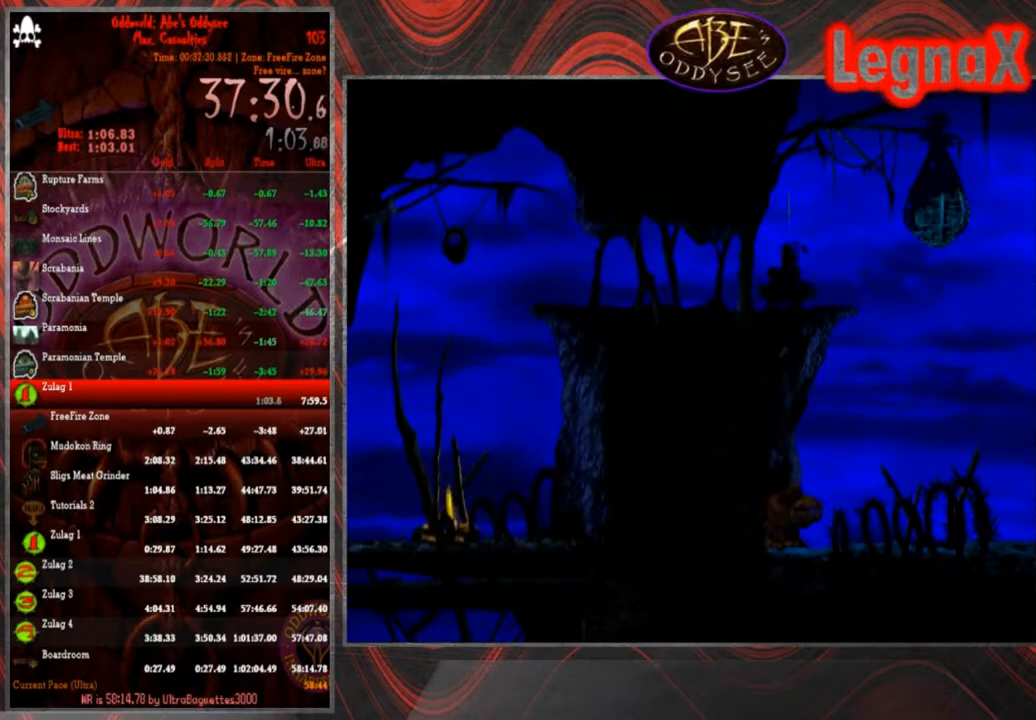
{"buttons": ["R1"], "left_stick": "right", "events": []}
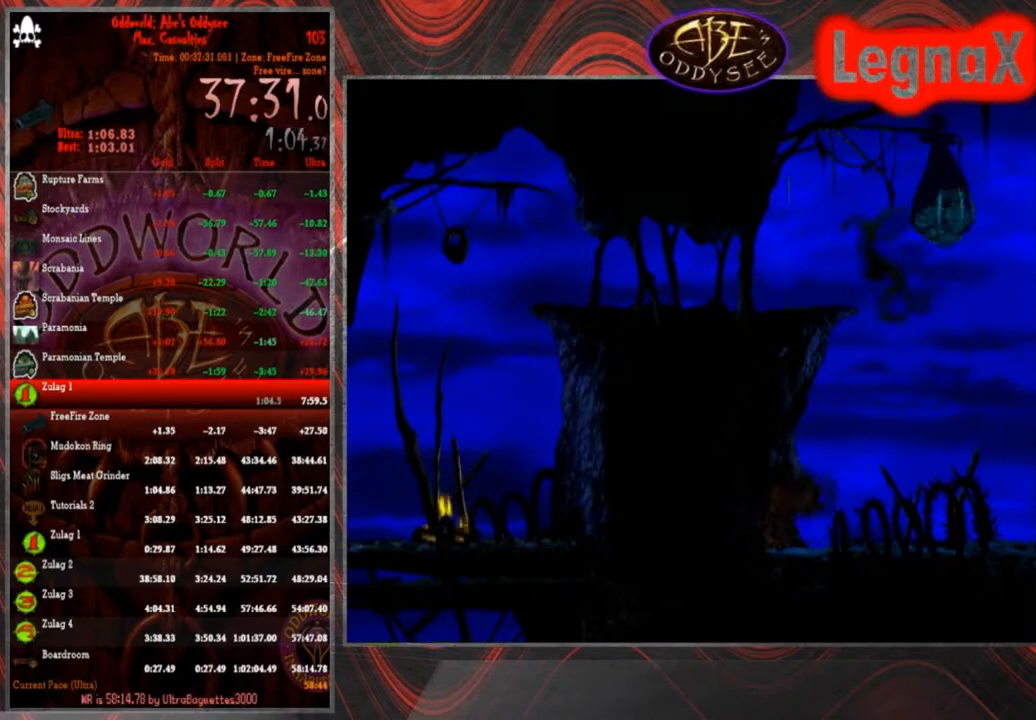
{"buttons": ["R1"], "left_stick": "right", "events": []}
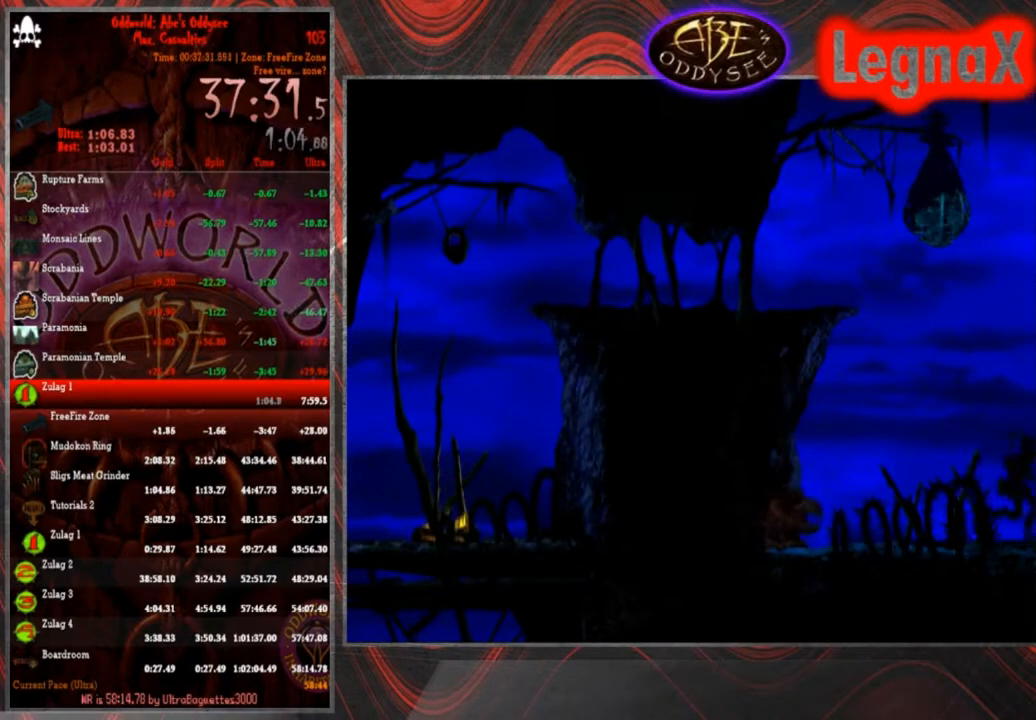
{"buttons": ["R1"], "left_stick": "right", "events": []}